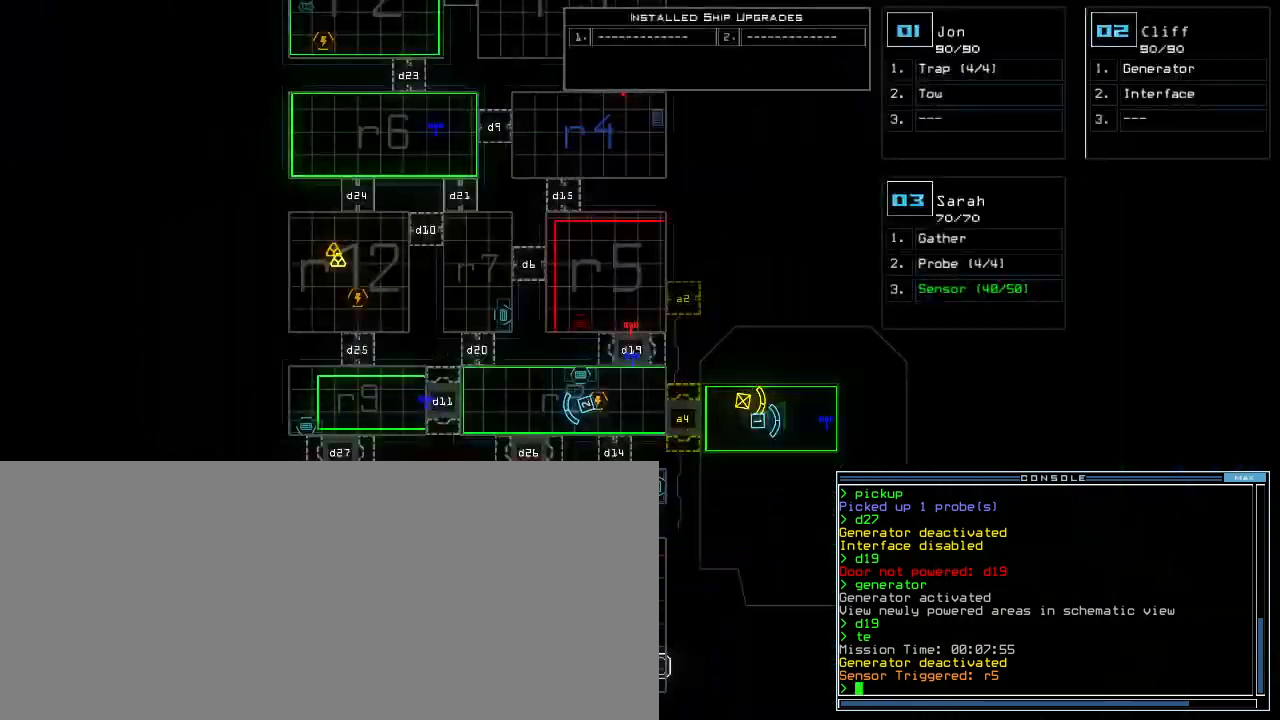
Gameplay with keyboard; each line is a JSON object with the keys held at the frame after it. "events" lists presses ("down") and releases ("up") of ".", "0", "1", "2", "3", "4", "5", "6", "7", "8", "9", "a", "b", "backspace", "c", "caps_lock", "comma", "ctrl_l", "ctrl_r", "d", "down", "e", "equals", "escape", "f", "f9", "g", "h", "i", "j", "k", "l", "left", "m", "minus", "n", "o", "p", "q", "quote", "r", "return", "right", "s", "semicolon", "shift_l", "shift_r", "space", "t", "tab", "tilde", "u", "up", "v", "w", "x", "y" and "z" between this image and that frame as [ms after this image, input, new state], when the widget could be followed in between. No other keys are recorded. Mouse input is not recorded. Not read: other_keys.
{"keys": ["space"], "events": [[420, "space", "down"]]}
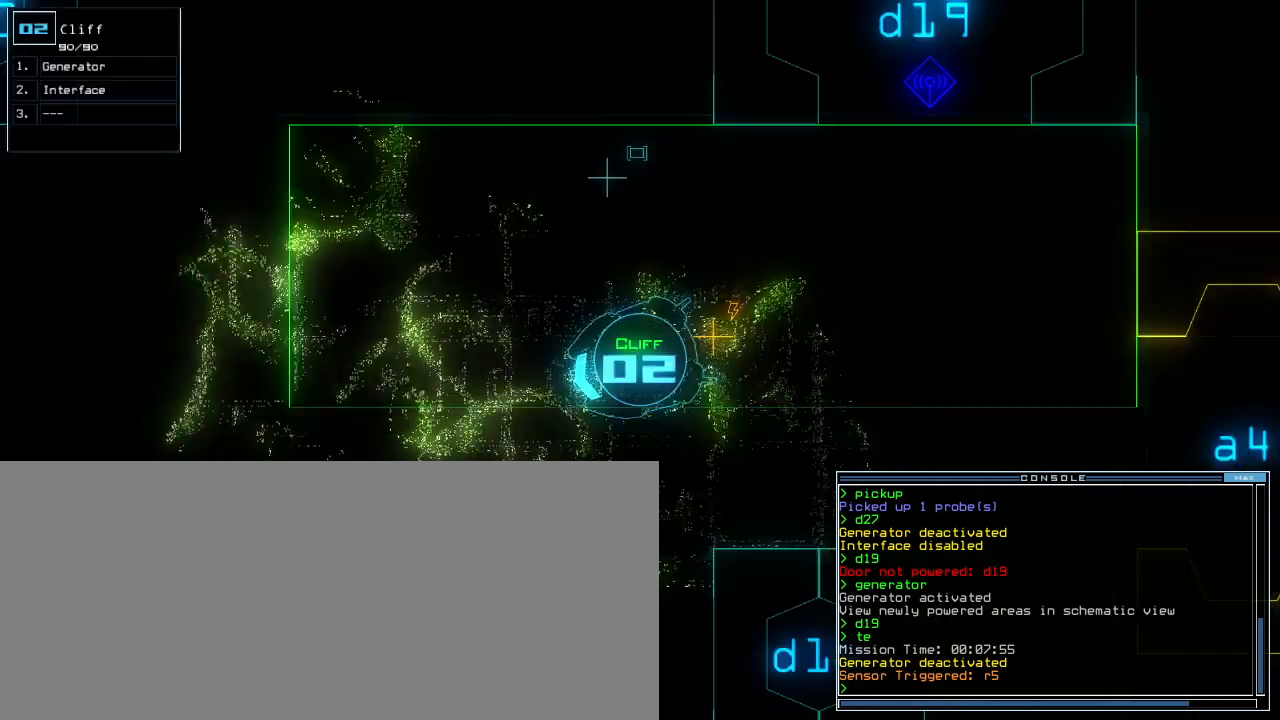
{"keys": ["up"], "events": [[20, "space", "up"], [140, "right", "down"], [140, "up", "down"], [300, "right", "up"], [380, "left", "down"], [480, "left", "up"]]}
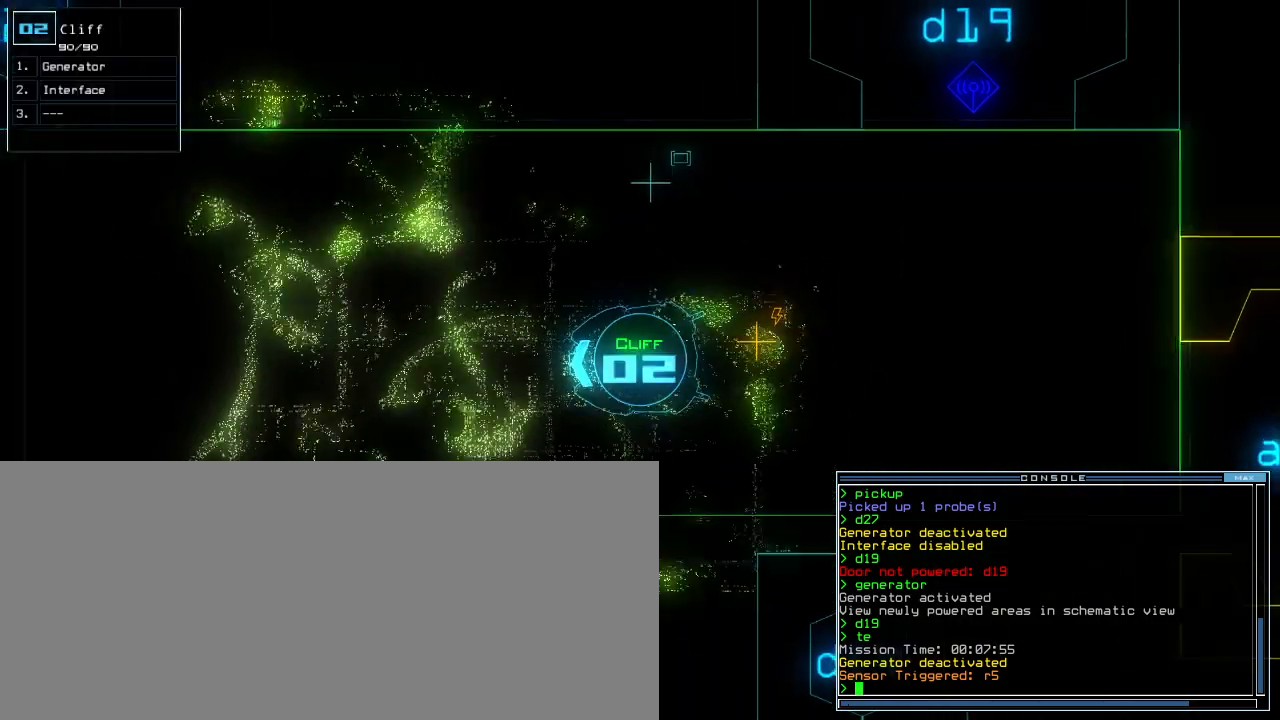
{"keys": ["up"]}
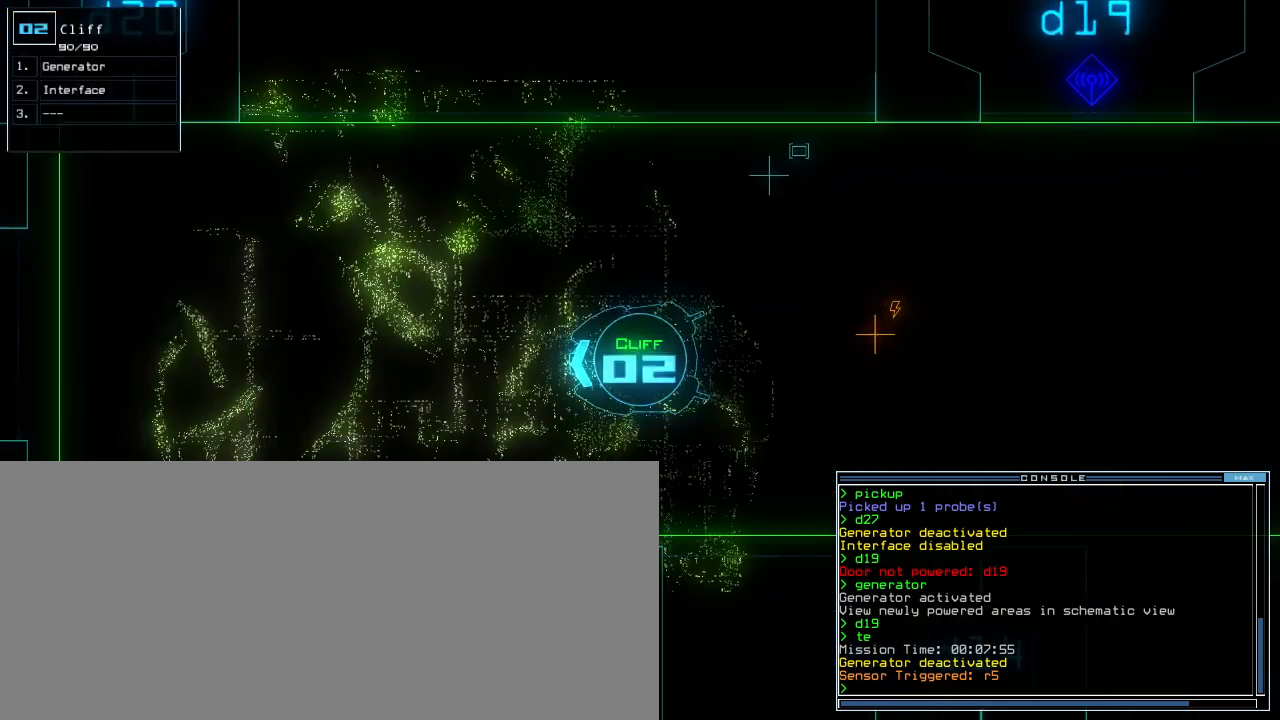
{"keys": ["d", "f"], "events": [[60, "3", "down"], [80, "up", "up"], [100, "d", "down"], [100, "f", "down"], [120, "3", "up"], [400, "left", "down"], [500, "left", "up"]]}
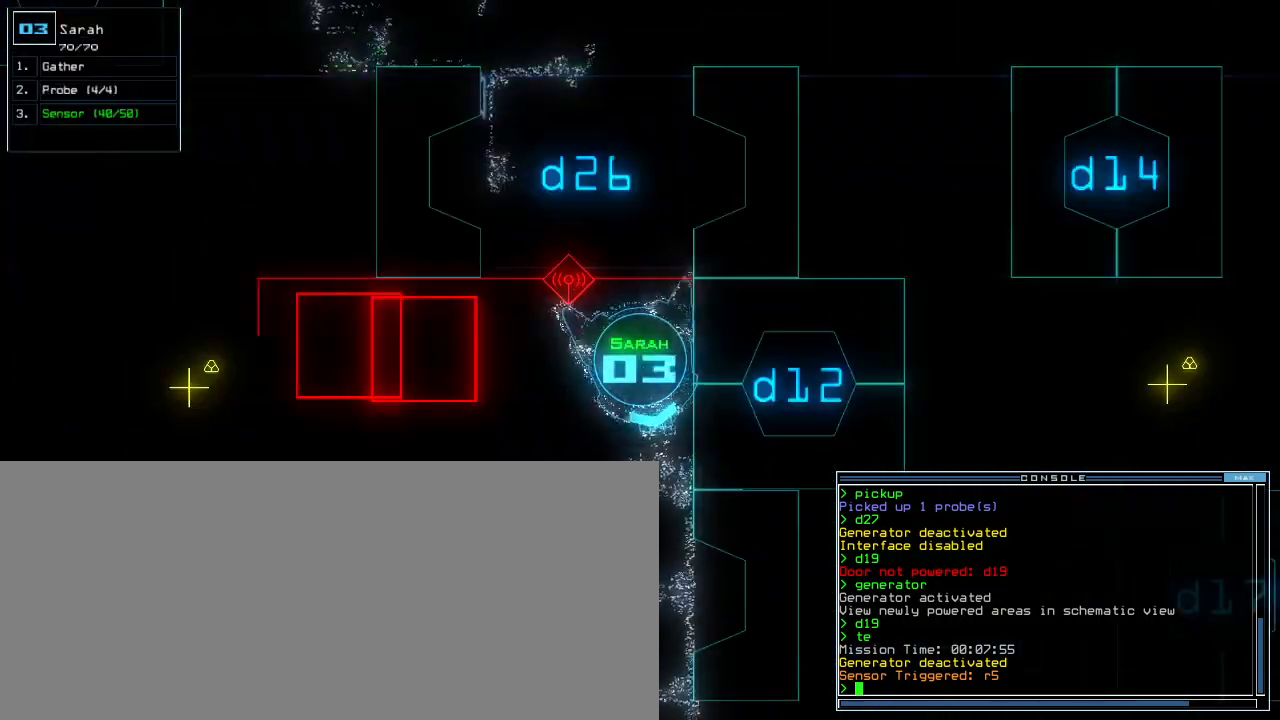
{"keys": ["d", "f"], "events": [[160, "right", "down"], [220, "right", "up"]]}
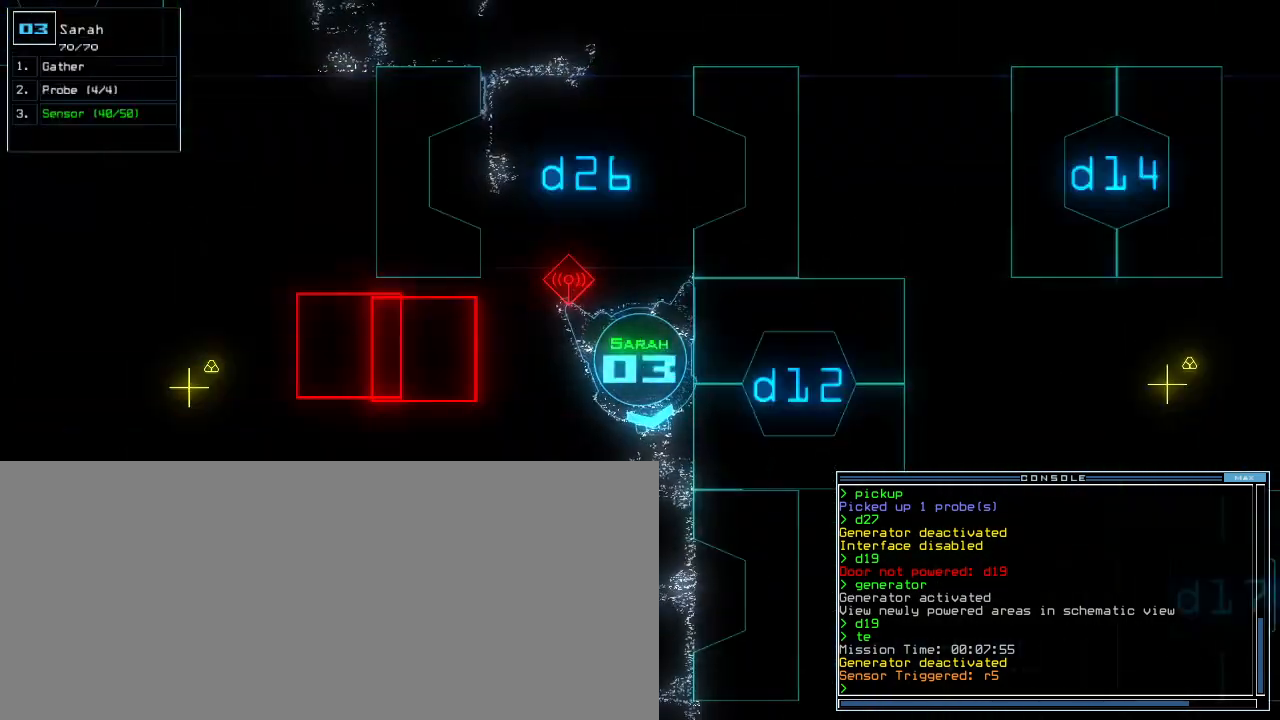
{"keys": ["d", "f"], "events": [[100, "right", "down"], [140, "right", "up"]]}
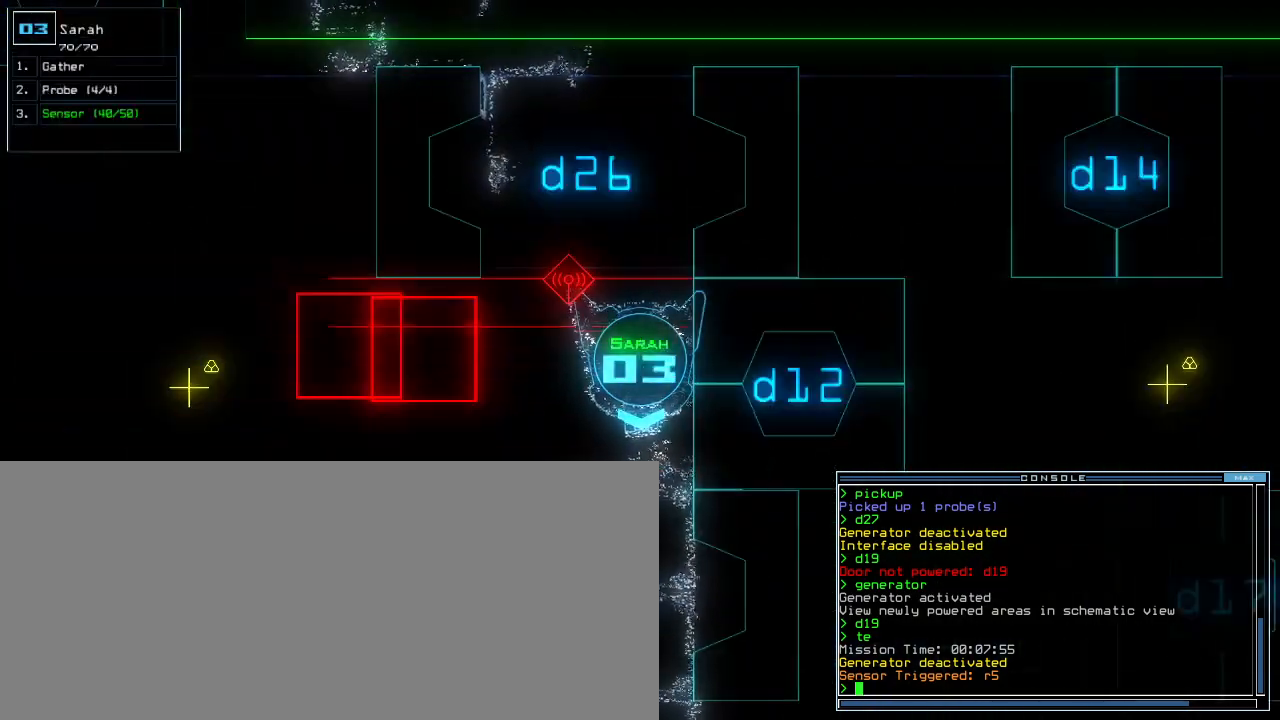
{"keys": []}
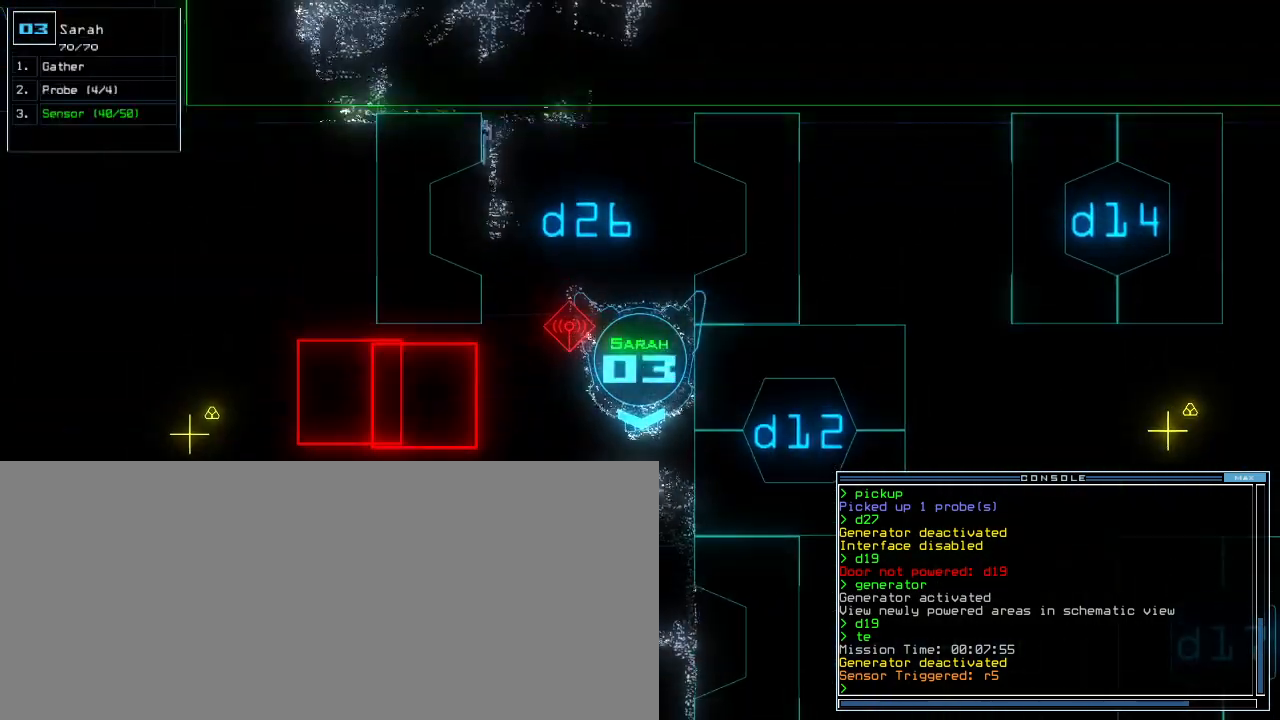
{"keys": ["down"], "events": [[480, "down", "down"]]}
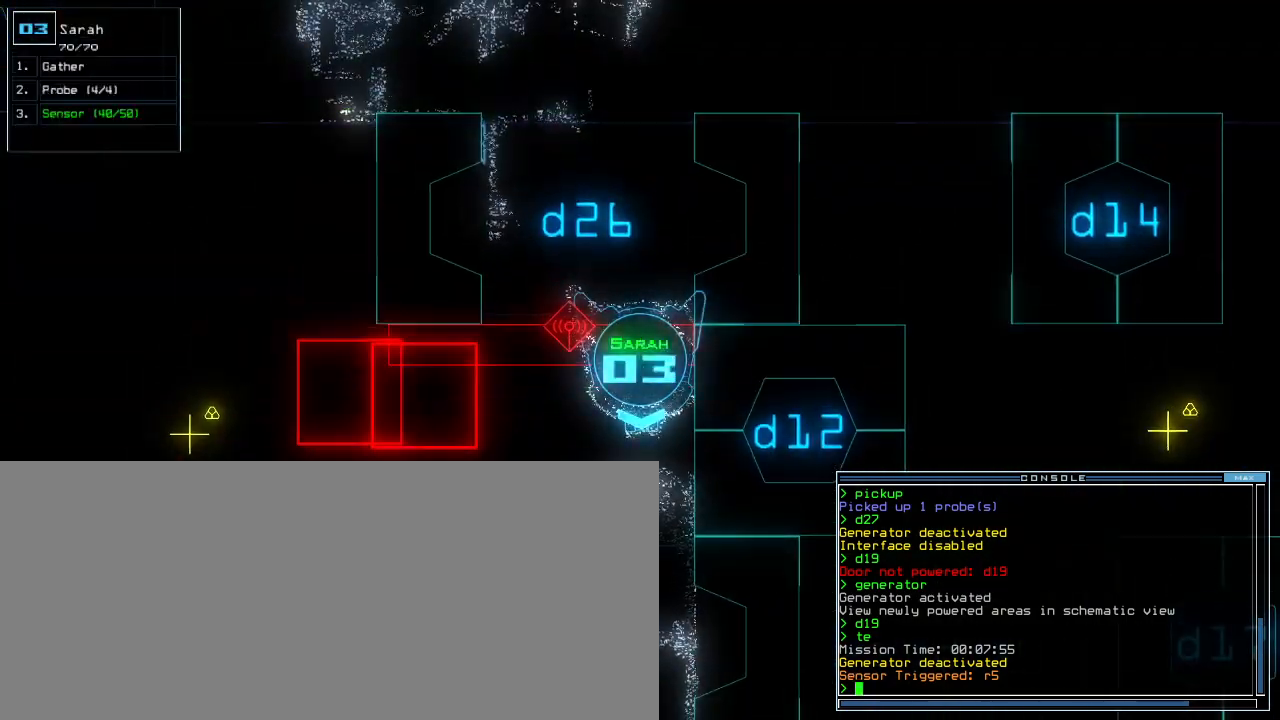
{"keys": ["down"], "events": []}
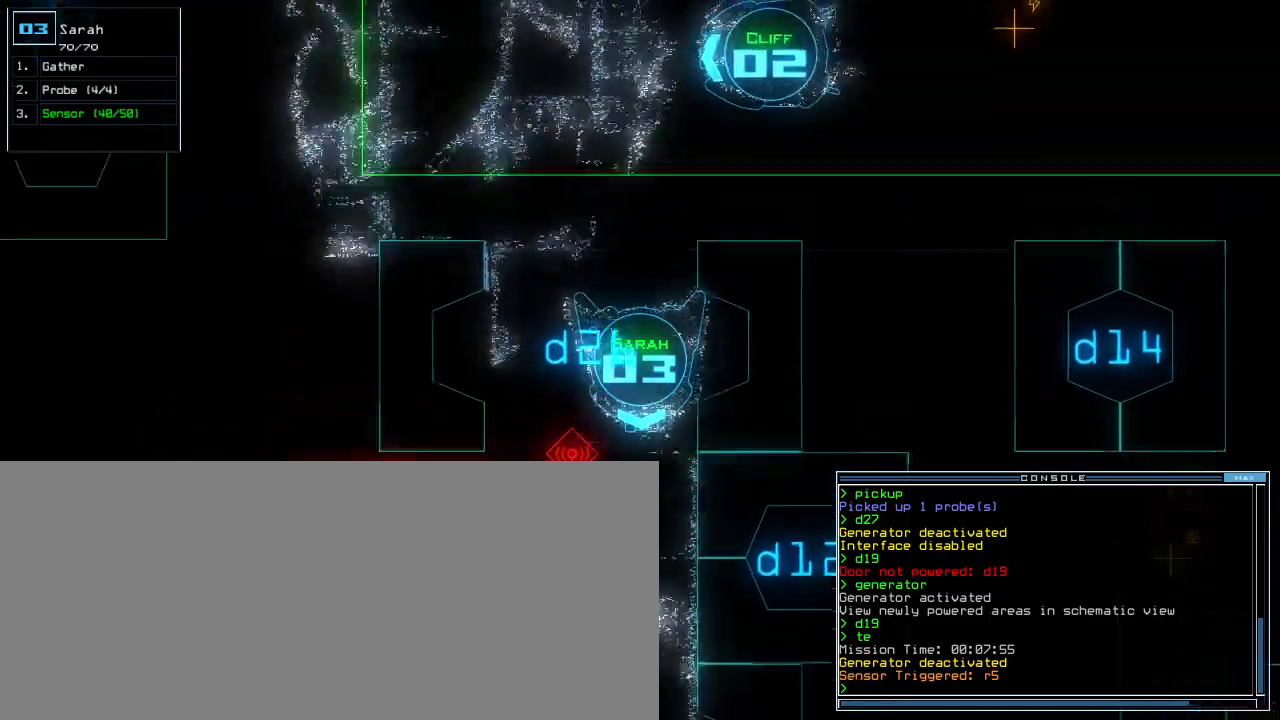
{"keys": ["up"], "events": [[100, "down", "up"], [340, "2", "down"], [360, "up", "down"], [400, "2", "up"]]}
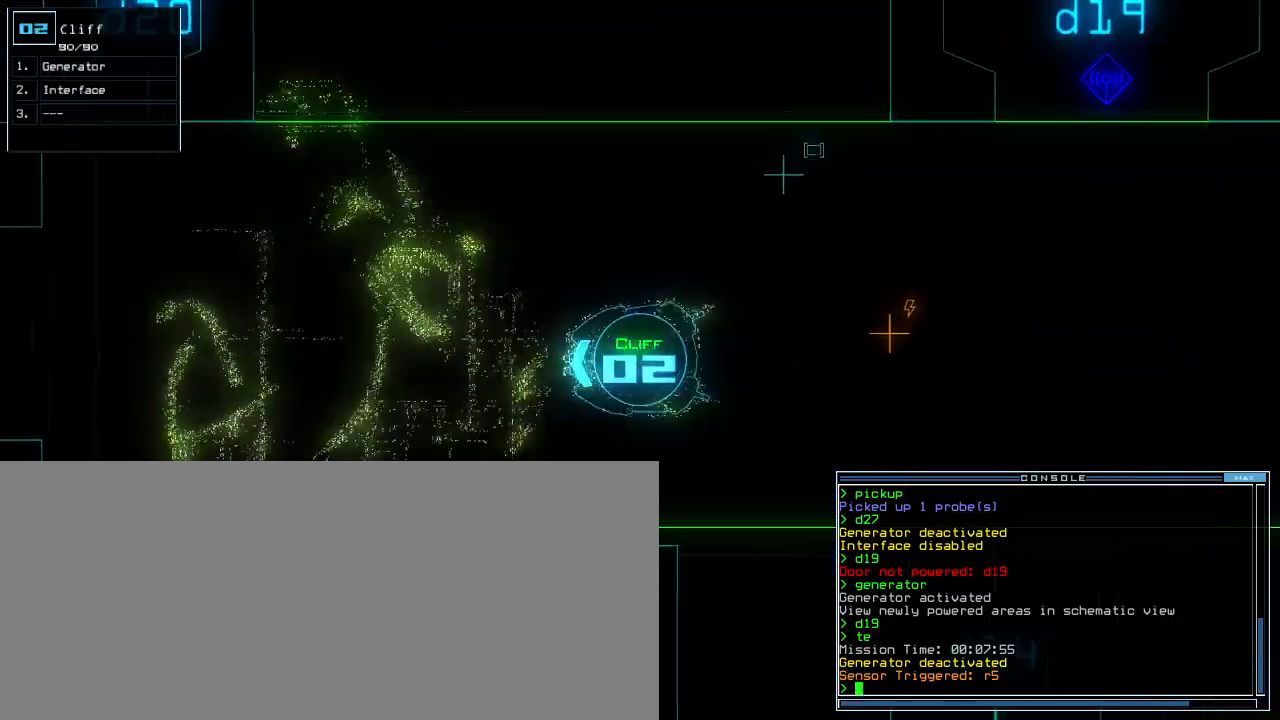
{"keys": ["up"], "events": [[60, "right", "down"], [220, "right", "up"], [360, "left", "down"], [500, "left", "up"]]}
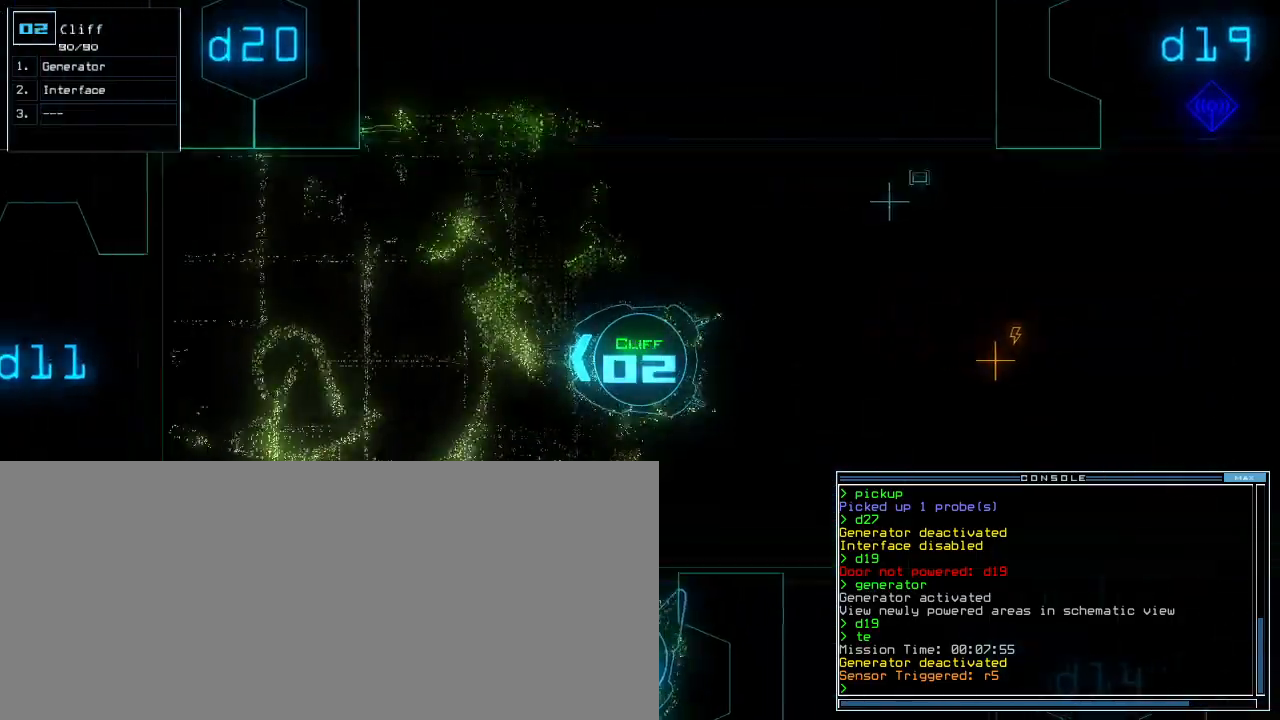
{"keys": ["up"], "events": [[280, "right", "down"], [320, "right", "up"], [400, "s", "down"], [460, "s", "up"]]}
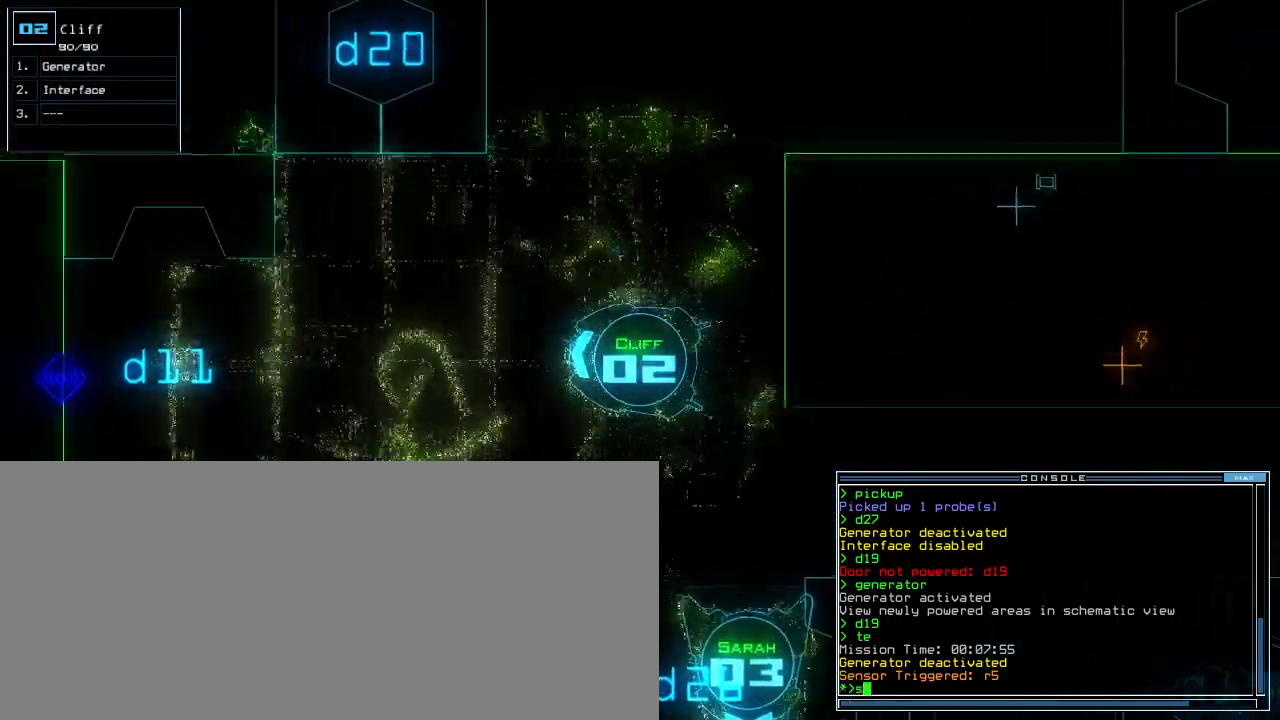
{"keys": ["up"], "events": [[60, "w", "down"], [100, "a", "down"], [180, "w", "up"], [240, "a", "up"], [260, "space", "down"], [320, "left", "down"], [340, "space", "up"], [400, "left", "up"]]}
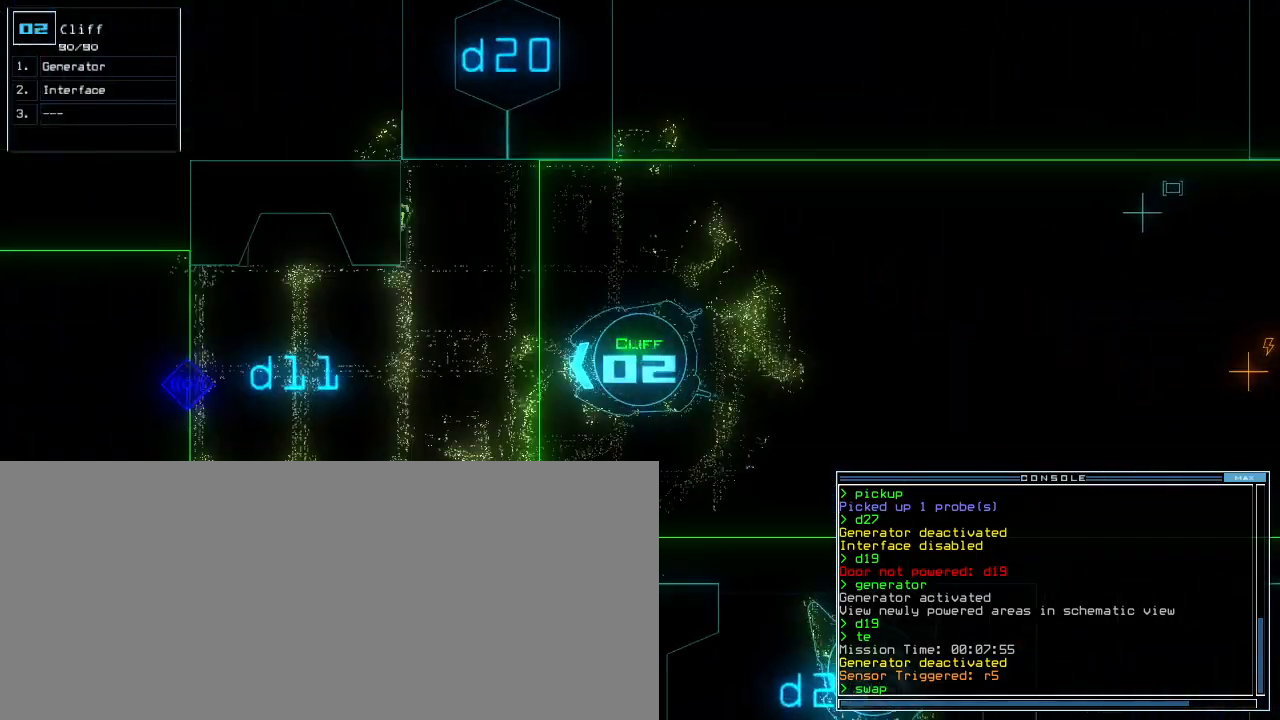
{"keys": ["up"], "events": [[100, "up", "up"], [160, "g", "down"], [200, "a", "down"], [260, "g", "up"], [300, "return", "down"], [320, "a", "up"], [340, "return", "up"], [480, "up", "down"]]}
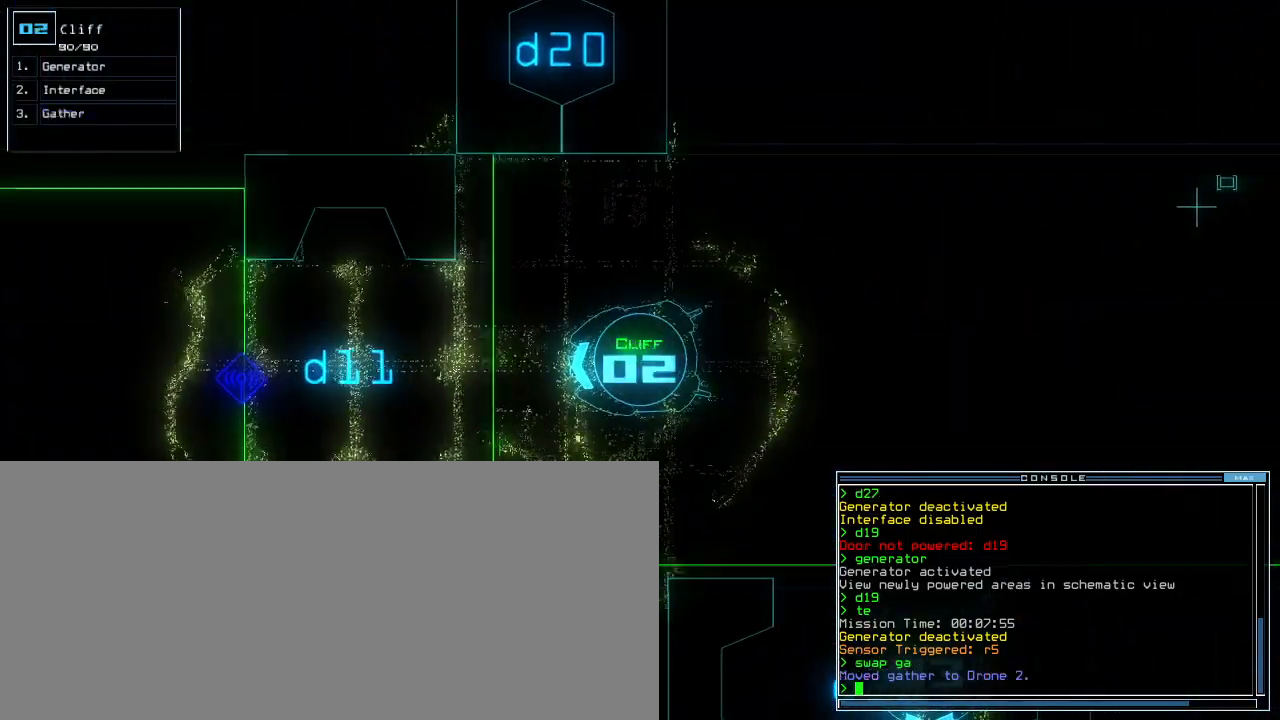
{"keys": ["up"], "events": [[180, "right", "down"], [300, "right", "up"], [360, "left", "down"], [460, "left", "up"]]}
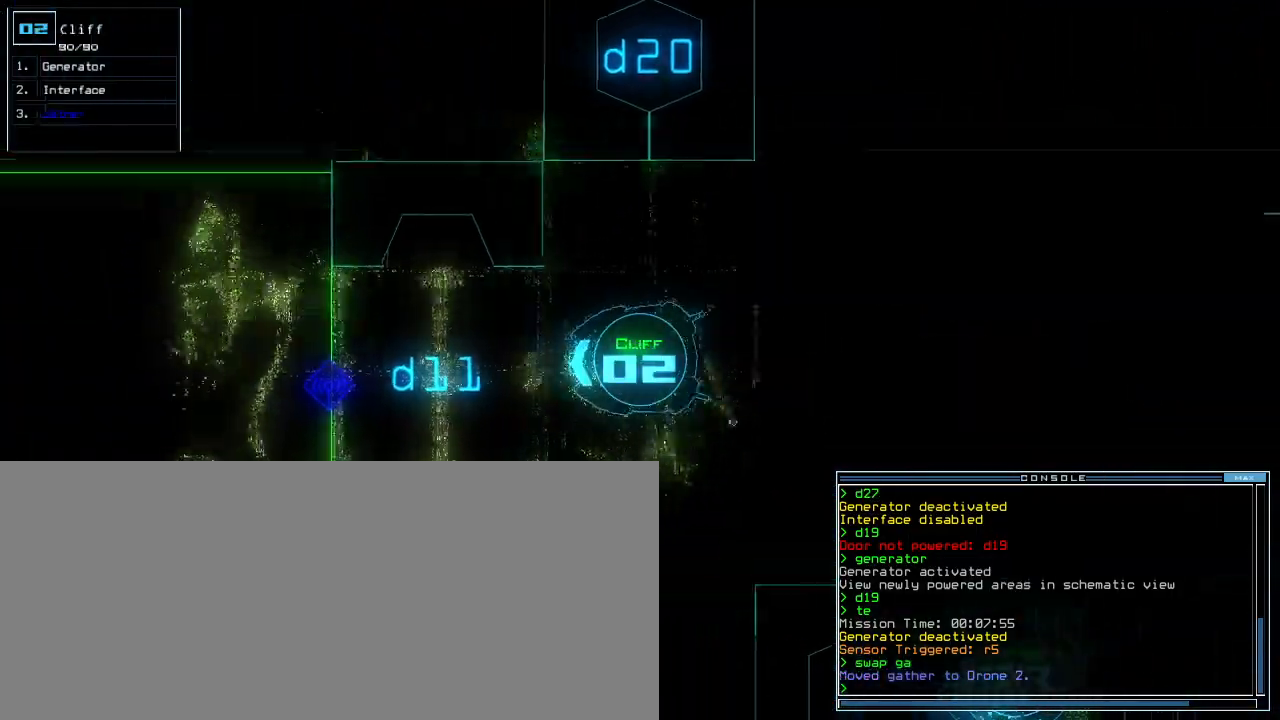
{"keys": ["up"], "events": []}
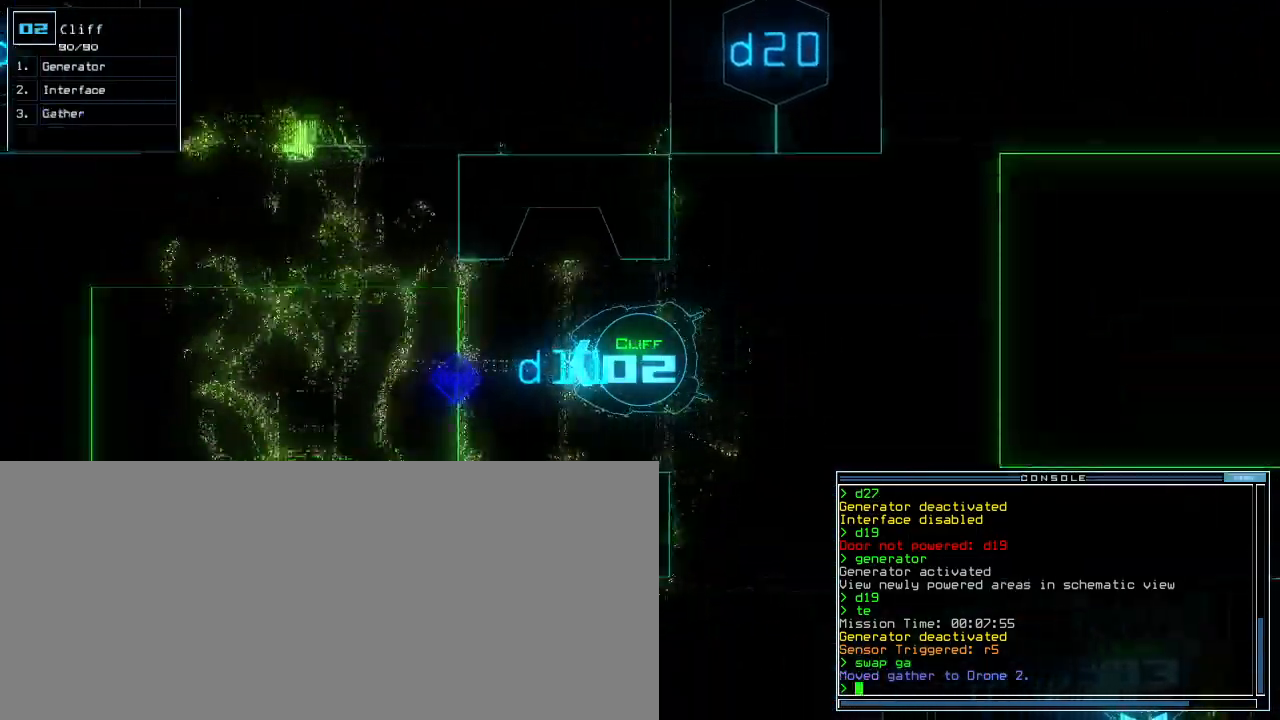
{"keys": ["up"]}
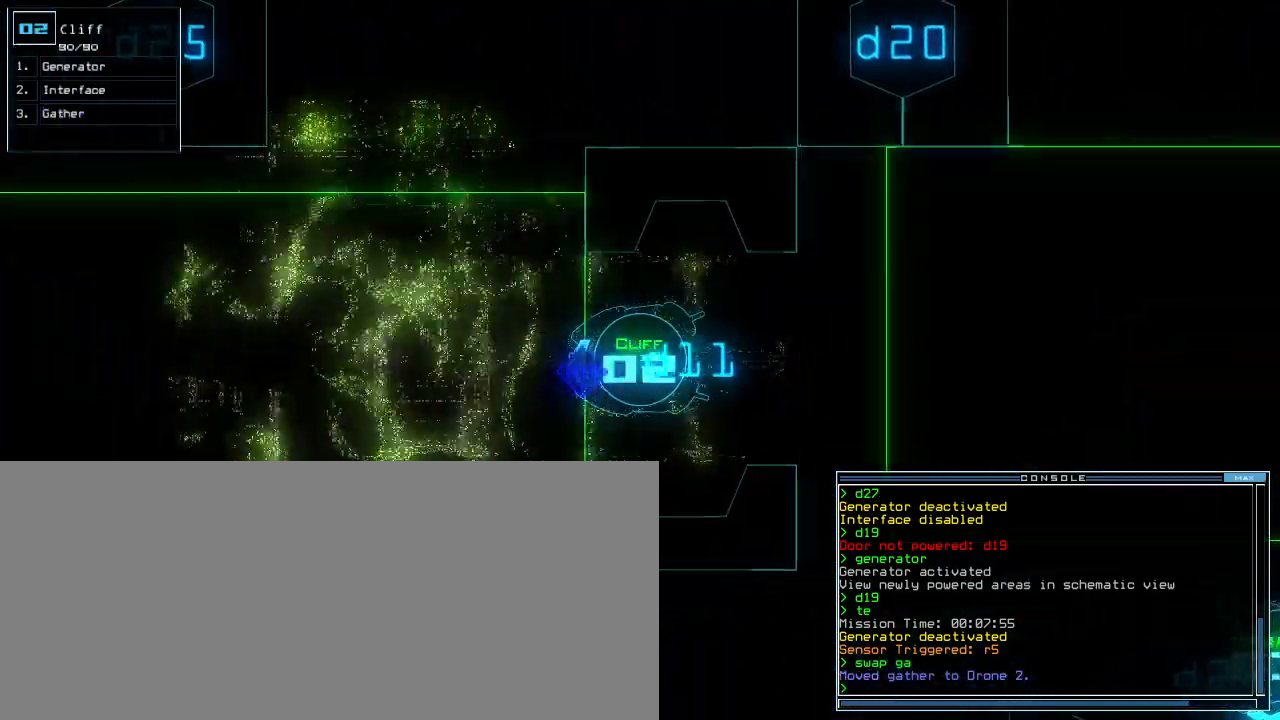
{"keys": ["space", "up"], "events": [[440, "space", "down"]]}
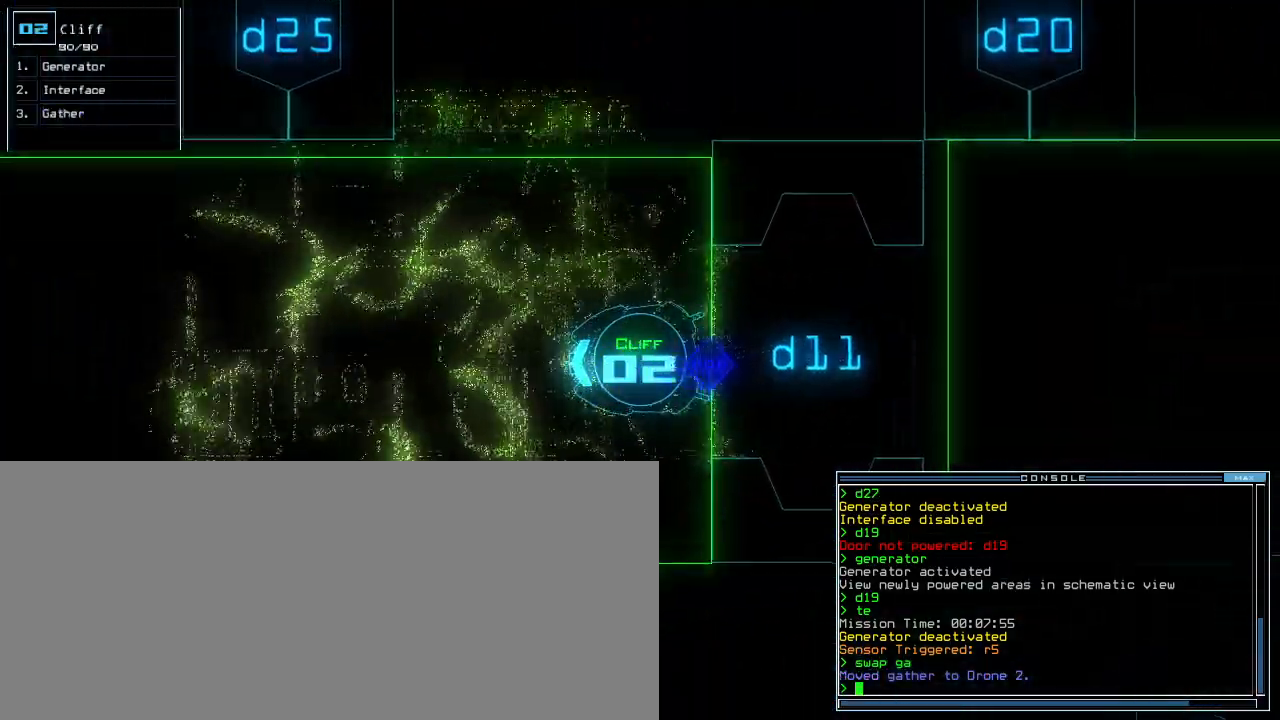
{"keys": ["up"], "events": [[340, "space", "up"]]}
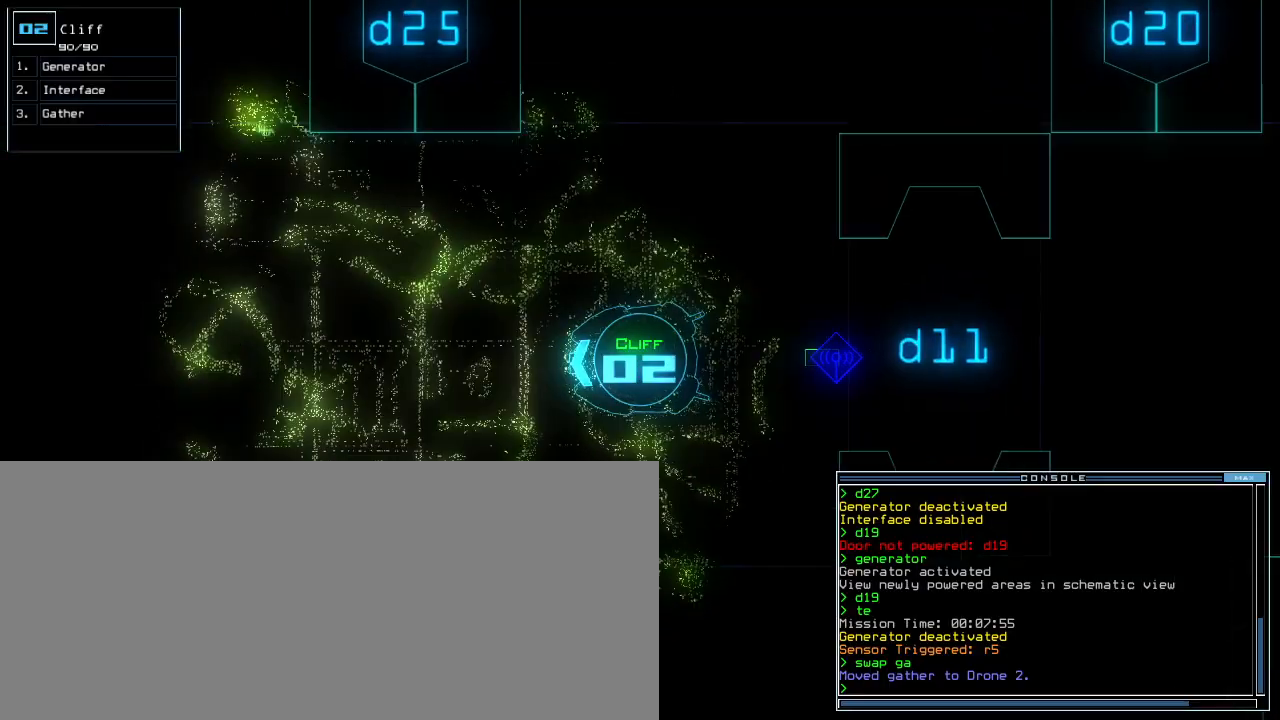
{"keys": ["up"]}
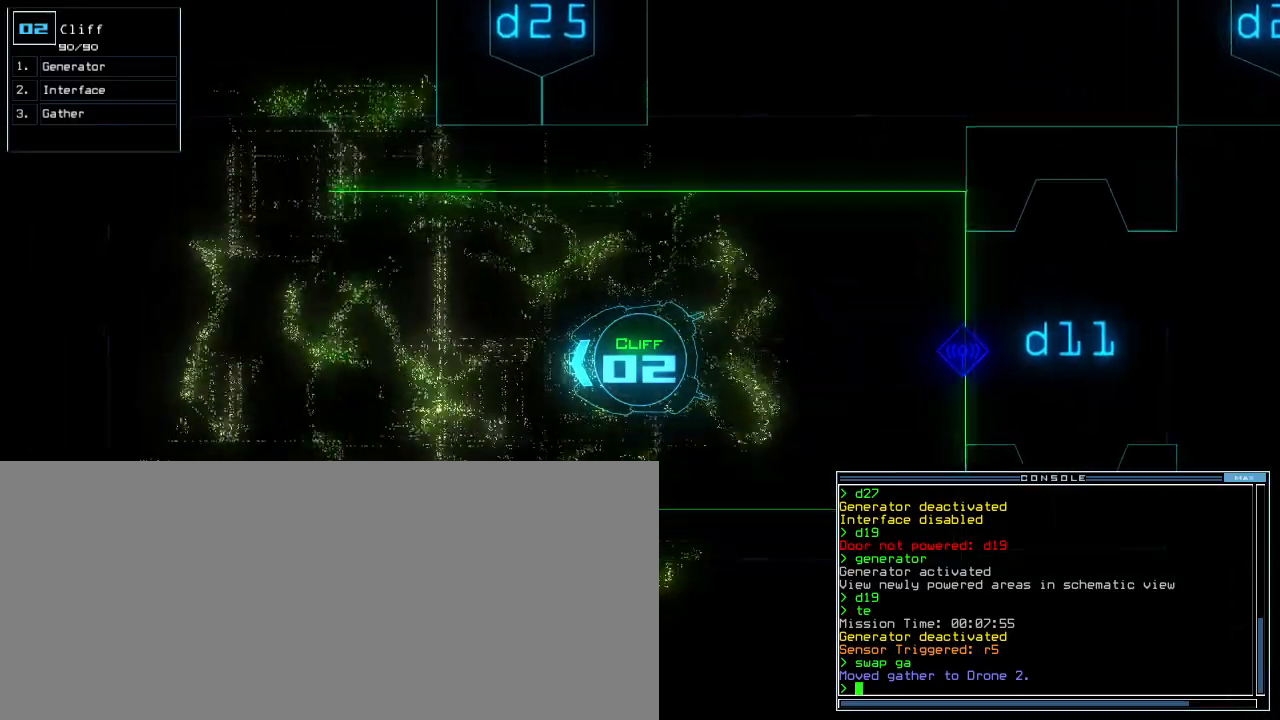
{"keys": ["left", "up"], "events": [[40, "left", "down"], [100, "left", "up"], [200, "left", "down"], [280, "left", "up"], [320, "left", "down"], [440, "left", "up"], [500, "left", "down"]]}